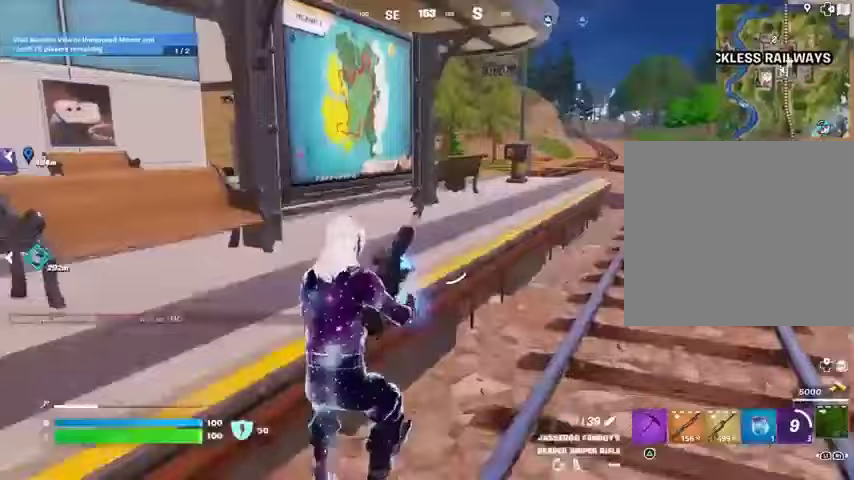
Gameplay with a controller (PlayStation layout); each line is a JSON object with the inputs held at the frame after it. "events" lists button and stick changes between this image and that frame as [ms after this image, input, new state], when the widget could be followed in between.
{"buttons": [], "left_stick": "up", "right_stick": "right", "events": [[133, "L1", "up"], [400, "right_stick", "right"]]}
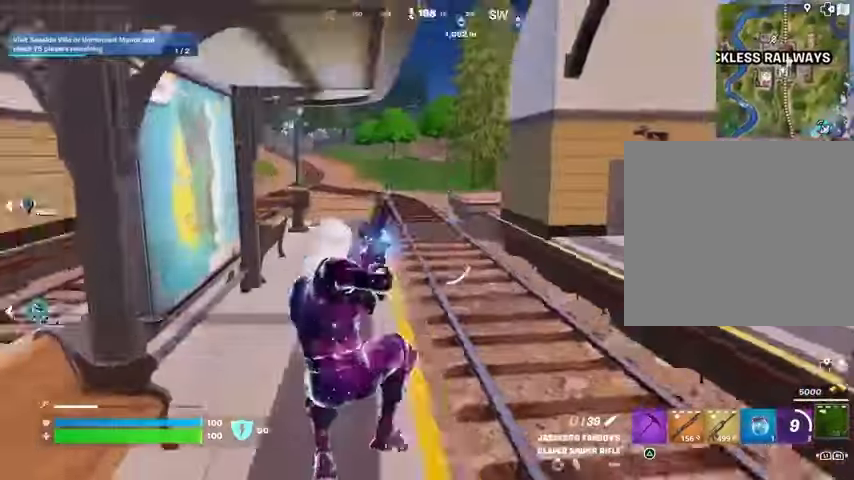
{"buttons": [], "left_stick": "up", "right_stick": "center", "events": [[33, "right_stick", "center"]]}
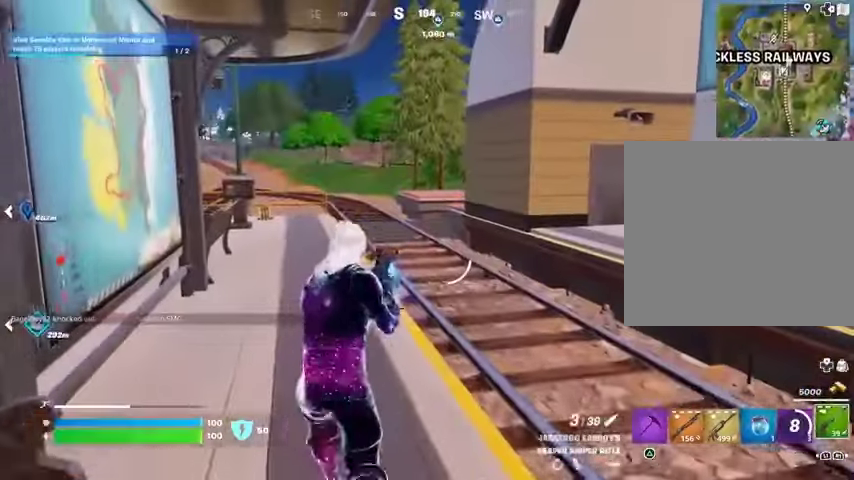
{"buttons": [], "left_stick": "up", "right_stick": "center", "events": []}
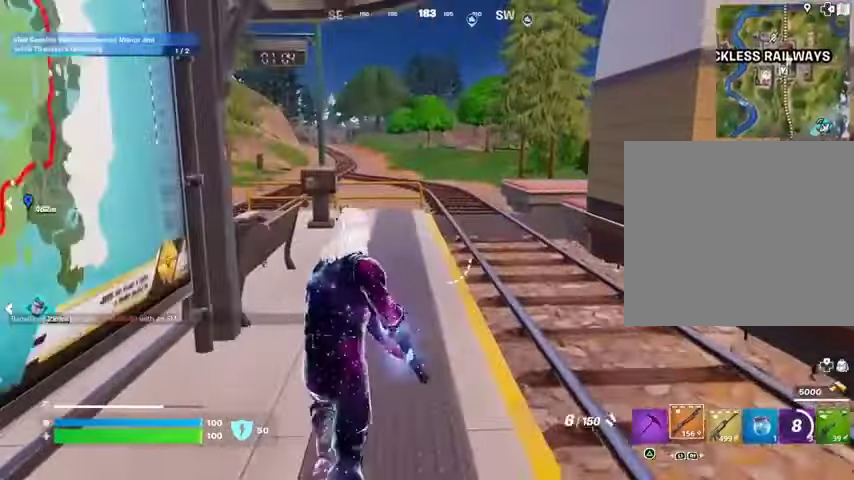
{"buttons": [], "left_stick": "up", "right_stick": "center", "events": [[267, "L3", "down"], [367, "L3", "up"]]}
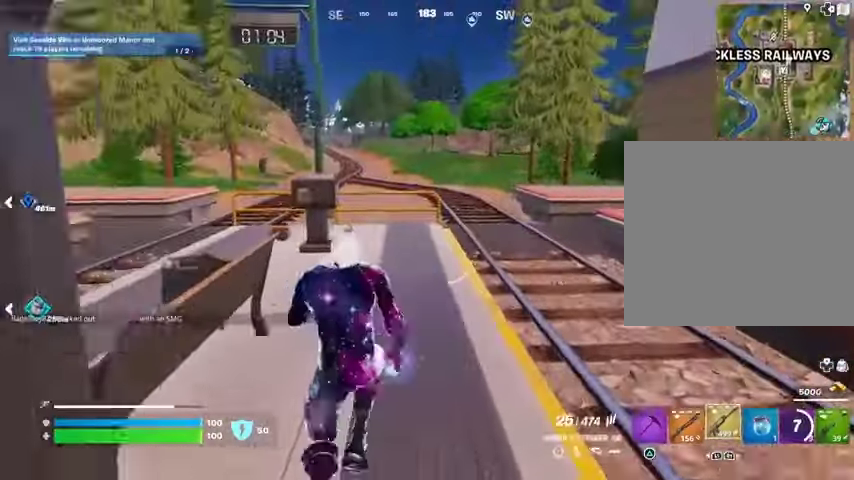
{"buttons": [], "left_stick": "up", "right_stick": "center", "events": [[33, "right_stick", "left"], [67, "left_stick", "up-right"], [167, "right_stick", "center"], [433, "left_stick", "up"]]}
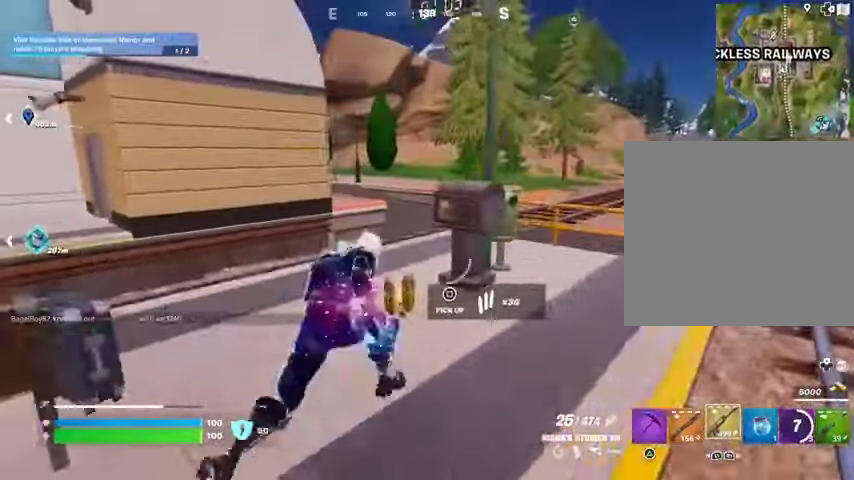
{"buttons": [], "left_stick": "center", "right_stick": "center", "events": [[500, "left_stick", "center"]]}
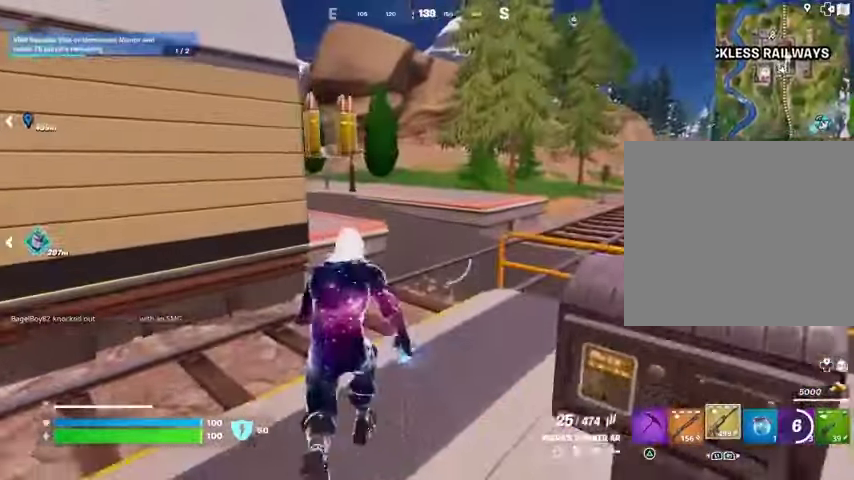
{"buttons": [], "left_stick": "up", "right_stick": "center", "events": [[167, "CROSS", "down"], [233, "CROSS", "up"], [300, "left_stick", "up"], [333, "SQUARE", "down"], [400, "SQUARE", "up"]]}
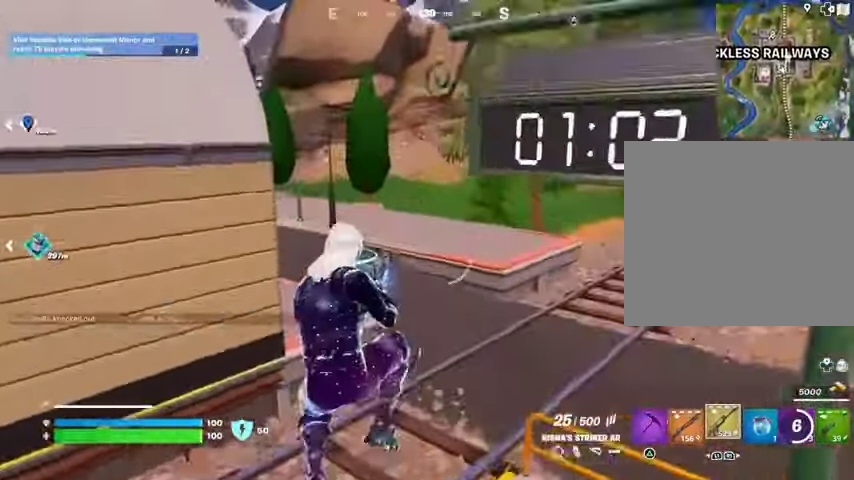
{"buttons": [], "left_stick": "up-left", "right_stick": "center", "events": [[233, "right_stick", "right"], [267, "left_stick", "up-left"], [300, "right_stick", "up-right"], [400, "right_stick", "center"]]}
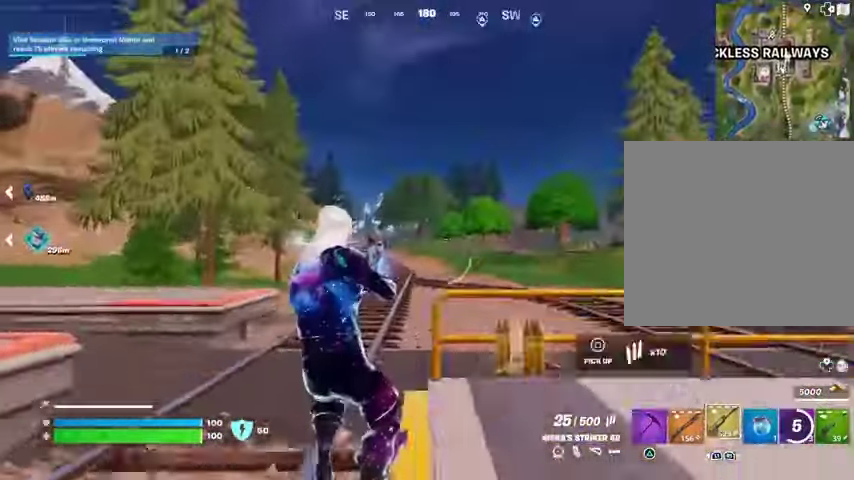
{"buttons": ["CROSS"], "left_stick": "up-right", "right_stick": "center", "events": [[167, "right_stick", "left"], [267, "left_stick", "up-right"], [333, "L3", "down"], [433, "L3", "up"], [433, "right_stick", "center"], [467, "CROSS", "down"]]}
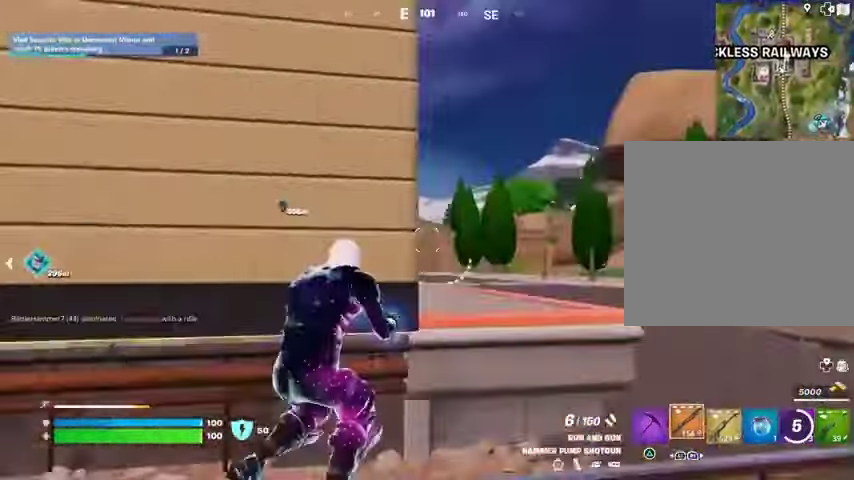
{"buttons": [], "left_stick": "up", "right_stick": "center", "events": [[67, "CROSS", "up"], [67, "left_stick", "center"], [100, "right_stick", "left"], [167, "right_stick", "center"], [233, "left_stick", "up"], [267, "SQUARE", "down"], [333, "SQUARE", "up"], [433, "SQUARE", "down"], [500, "SQUARE", "up"]]}
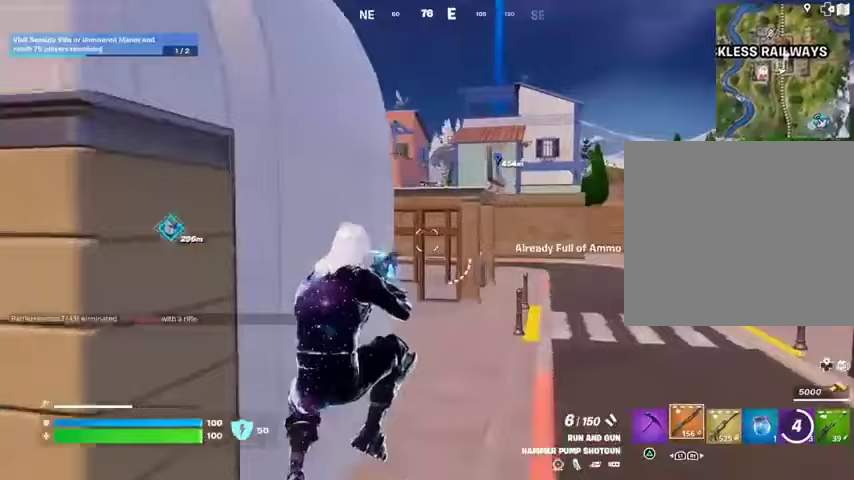
{"buttons": [], "left_stick": "up", "right_stick": "center", "events": [[133, "R3", "down"], [200, "R3", "up"], [333, "CROSS", "down"], [333, "SQUARE", "down"], [400, "CROSS", "up"], [433, "SQUARE", "up"]]}
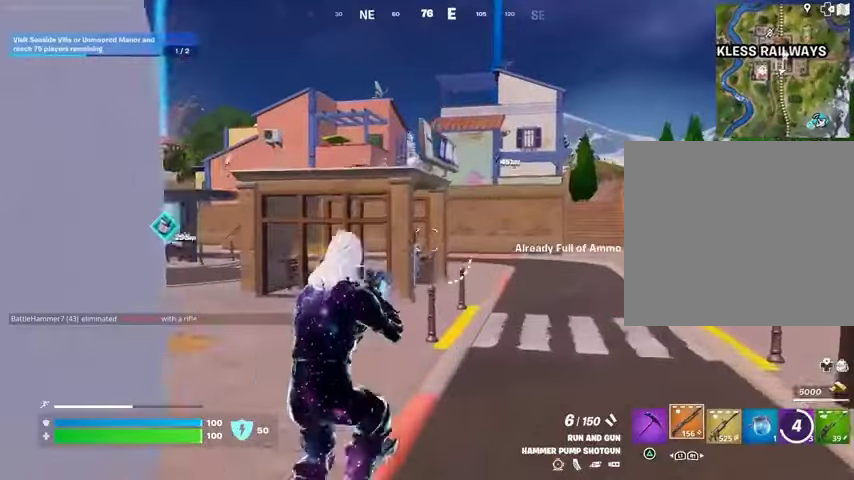
{"buttons": [], "left_stick": "up", "right_stick": "center", "events": [[233, "right_stick", "up-right"], [333, "right_stick", "center"]]}
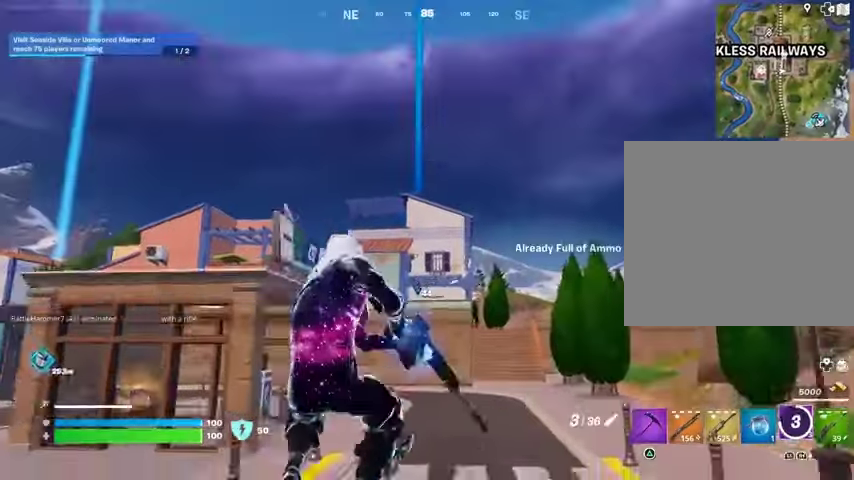
{"buttons": [], "left_stick": "up", "right_stick": "center", "events": [[67, "L3", "down"], [100, "right_stick", "up-right"], [167, "L3", "up"], [167, "right_stick", "center"]]}
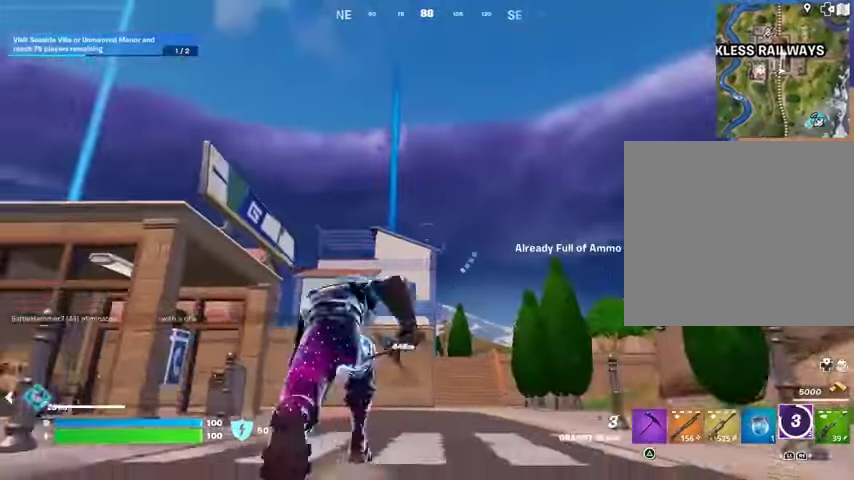
{"buttons": [], "left_stick": "up", "right_stick": "center", "events": []}
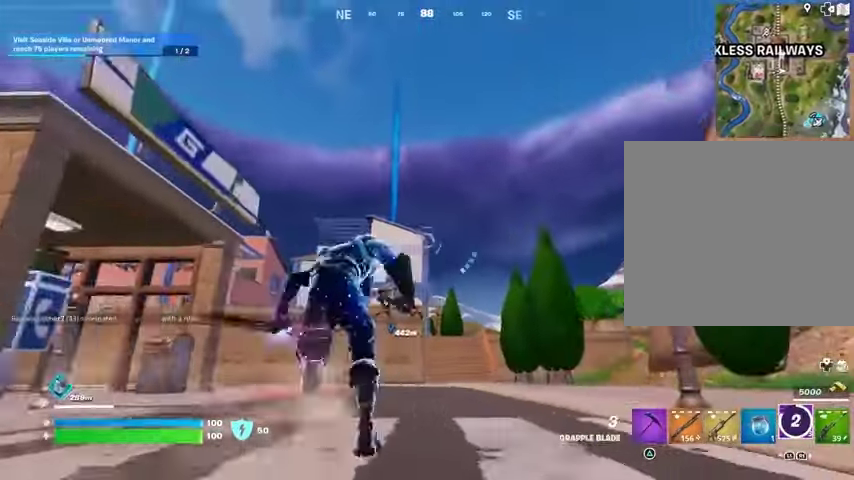
{"buttons": [], "left_stick": "up-right", "right_stick": "down", "events": [[100, "L2", "down"], [167, "L2", "up"], [333, "right_stick", "down"], [367, "left_stick", "up-right"]]}
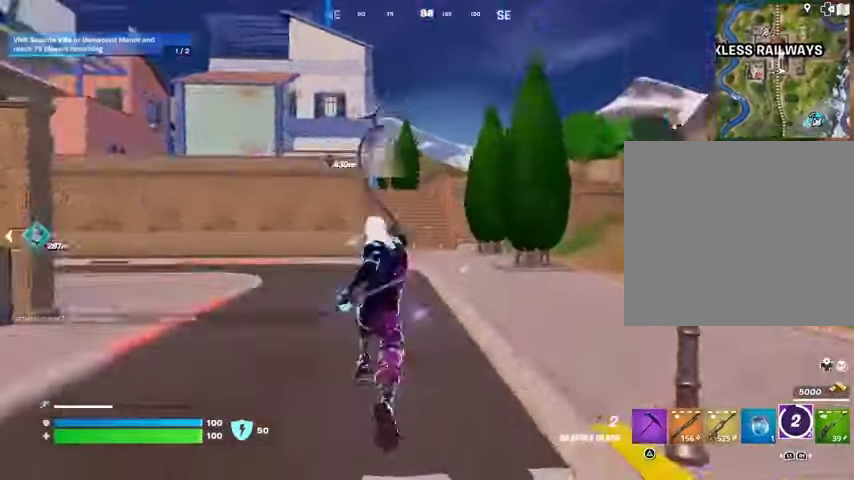
{"buttons": [], "left_stick": "up-right", "right_stick": "center", "events": [[233, "right_stick", "up"], [500, "right_stick", "center"]]}
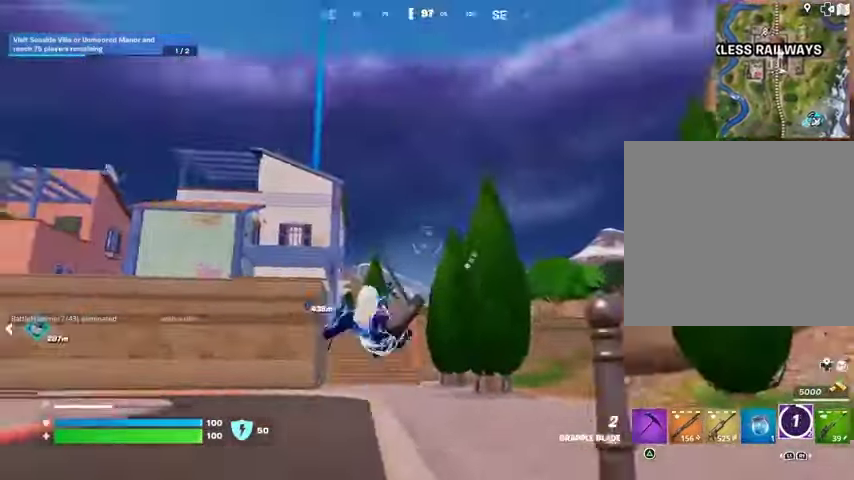
{"buttons": [], "left_stick": "up-right", "right_stick": "center", "events": [[67, "right_stick", "down"], [233, "right_stick", "center"]]}
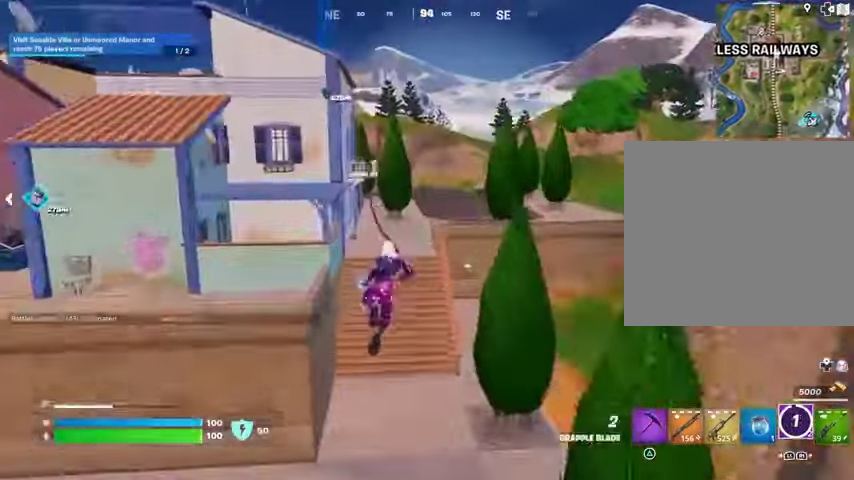
{"buttons": [], "left_stick": "up-right", "right_stick": "center", "events": []}
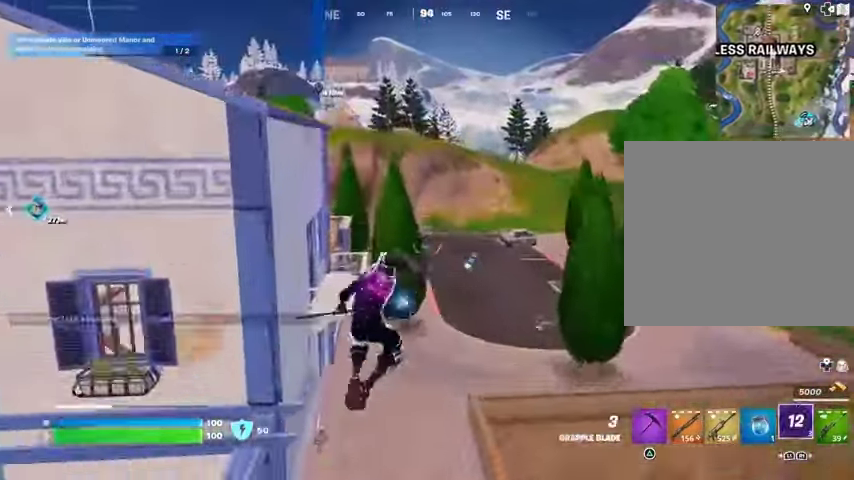
{"buttons": [], "left_stick": "up-right", "right_stick": "center", "events": [[367, "right_stick", "right"], [500, "right_stick", "center"]]}
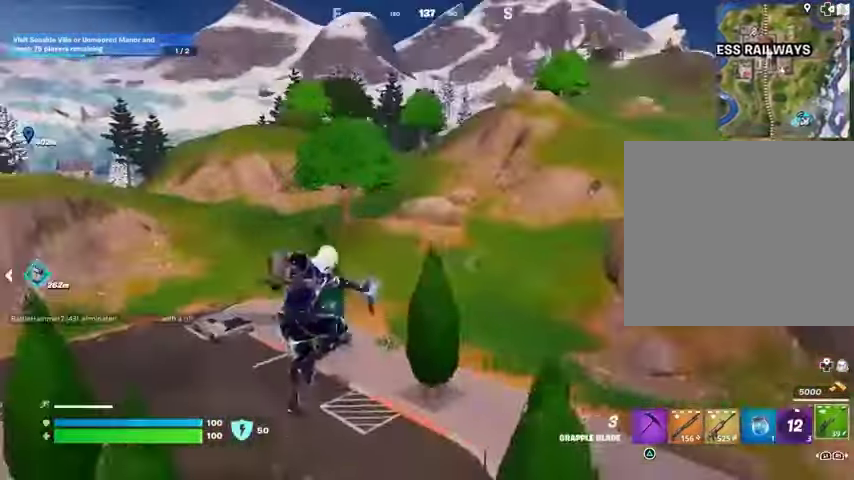
{"buttons": ["R3"], "left_stick": "up-right", "right_stick": "center", "events": [[467, "R3", "down"]]}
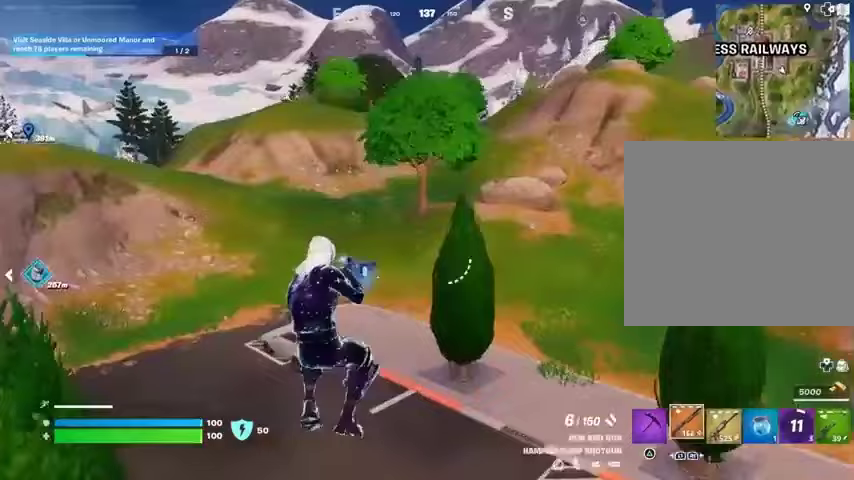
{"buttons": [], "left_stick": "up-right", "right_stick": "center", "events": [[33, "R3", "up"], [200, "SQUARE", "down"], [300, "SQUARE", "up"], [400, "TRIANGLE", "down"], [500, "TRIANGLE", "up"]]}
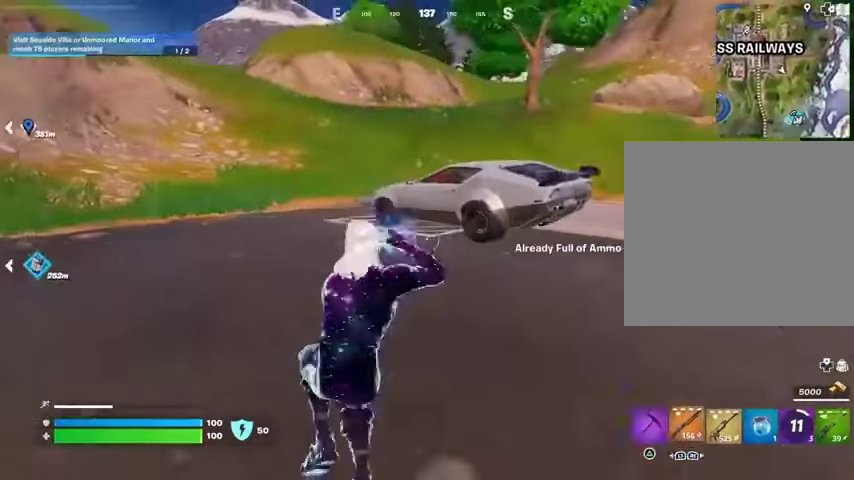
{"buttons": [], "left_stick": "up", "right_stick": "center", "events": [[67, "TRIANGLE", "down"], [133, "TRIANGLE", "up"], [200, "L3", "down"], [300, "L3", "up"], [333, "right_stick", "right"], [367, "left_stick", "up"], [467, "right_stick", "center"]]}
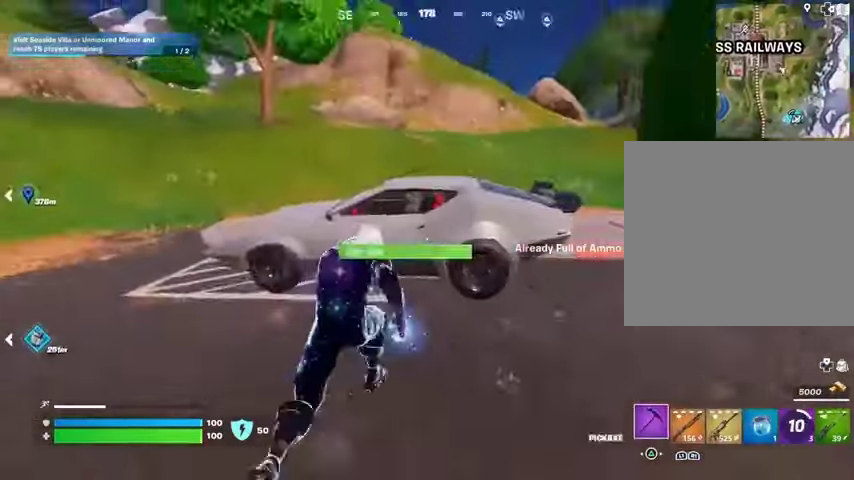
{"buttons": [], "left_stick": "up-right", "right_stick": "left", "events": [[33, "SQUARE", "down"], [67, "left_stick", "up-left"], [133, "SQUARE", "up"], [300, "right_stick", "left"], [367, "left_stick", "up-right"]]}
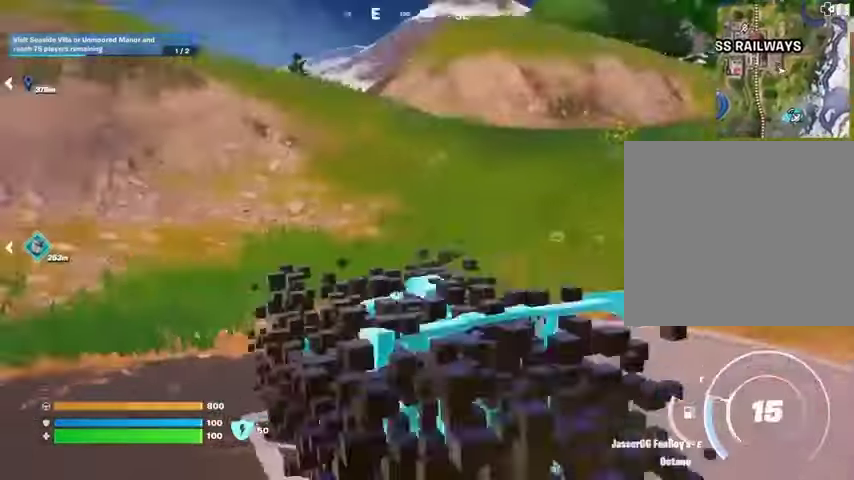
{"buttons": ["L3"], "left_stick": "up-left", "right_stick": "center", "events": [[67, "right_stick", "center"], [100, "L3", "down"], [167, "left_stick", "up"], [267, "left_stick", "up-left"]]}
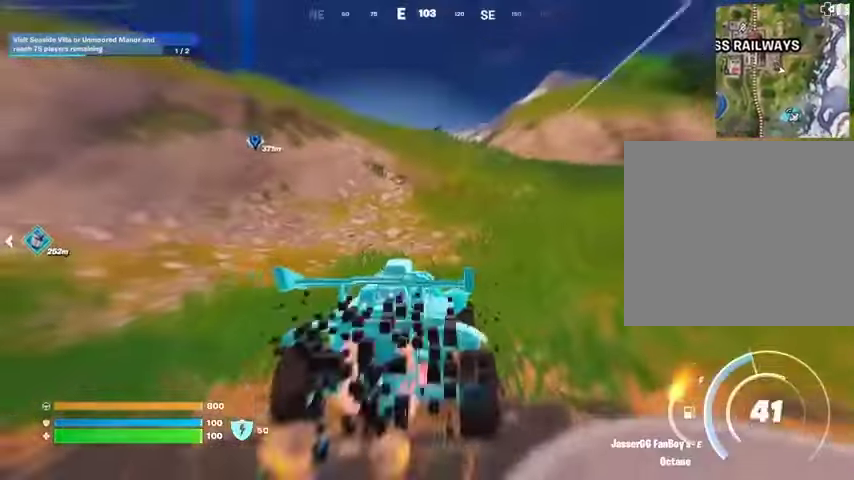
{"buttons": ["L3"], "left_stick": "up-left", "right_stick": "center", "events": [[233, "right_stick", "left"], [400, "right_stick", "center"]]}
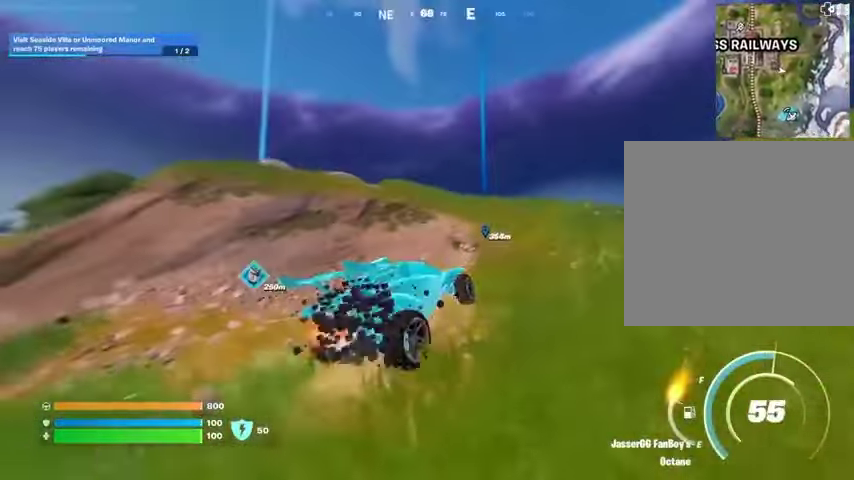
{"buttons": ["L3"], "left_stick": "up-left", "right_stick": "center", "events": [[167, "right_stick", "down"], [267, "right_stick", "center"]]}
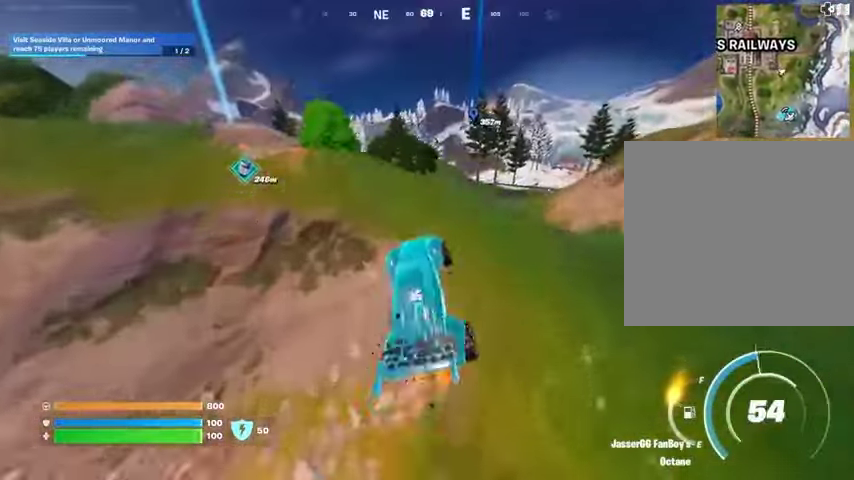
{"buttons": ["L3"], "left_stick": "up-right", "right_stick": "center", "events": [[67, "left_stick", "up"], [300, "left_stick", "up-right"]]}
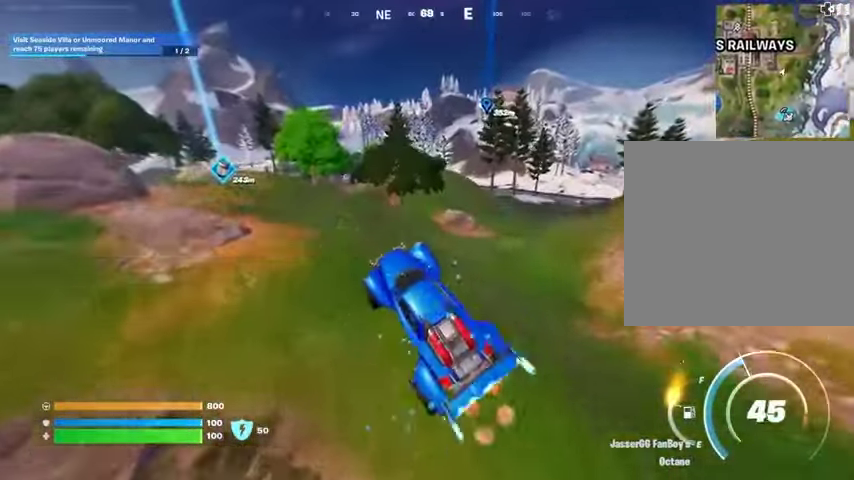
{"buttons": ["L3"], "left_stick": "up-right", "right_stick": "center", "events": []}
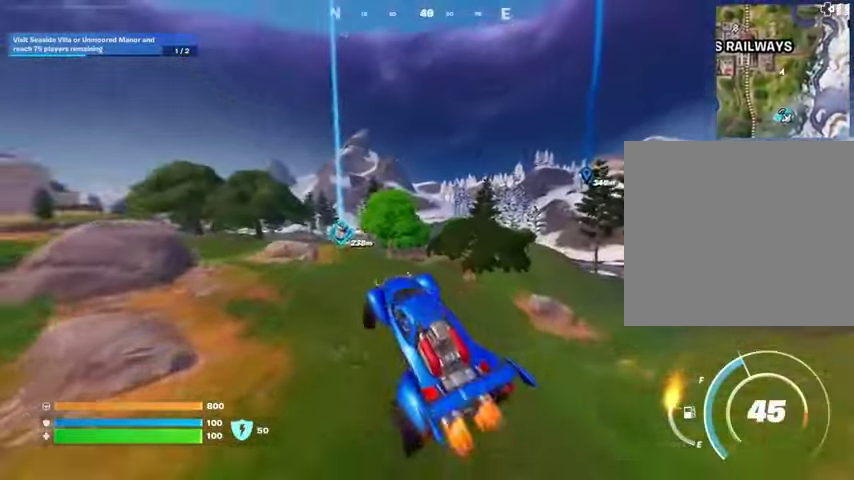
{"buttons": ["L3"], "left_stick": "up-right", "right_stick": "center", "events": []}
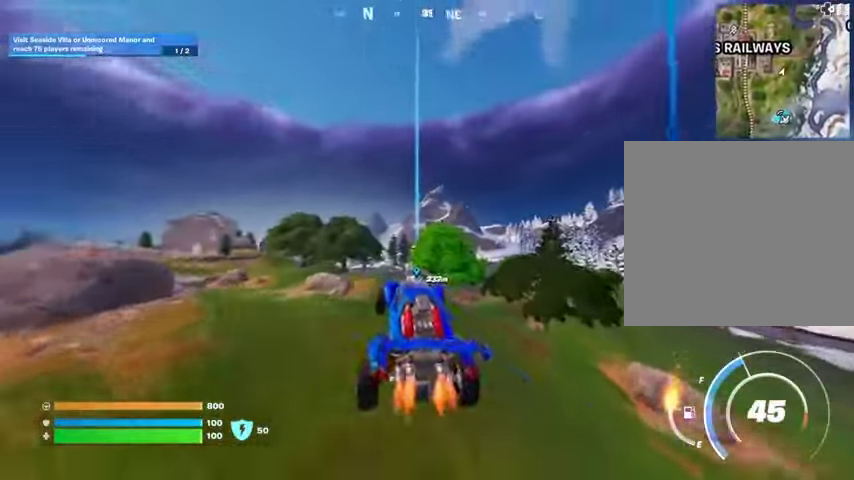
{"buttons": ["L3"], "left_stick": "up-right", "right_stick": "center", "events": []}